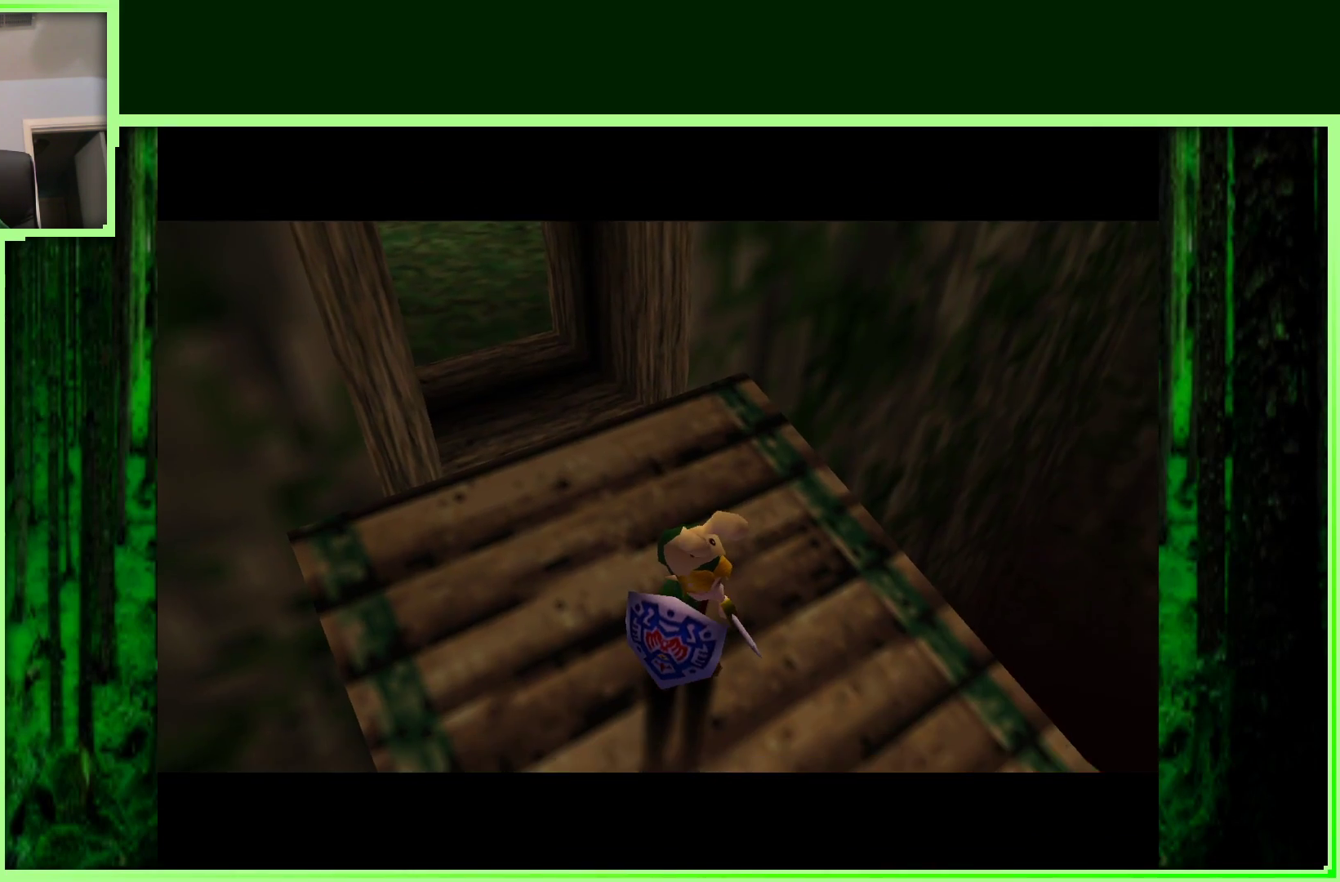
Gameplay with a controller (Nintendo layout); each line is a JSON object with the inputs held at the frame after it. "events" lists button and stick changes between this image and that frame as [ms after this image, input, new state], when the widget could be followed in between. Not read: L3 R3.
{"buttons": [], "left_stick": "center", "events": []}
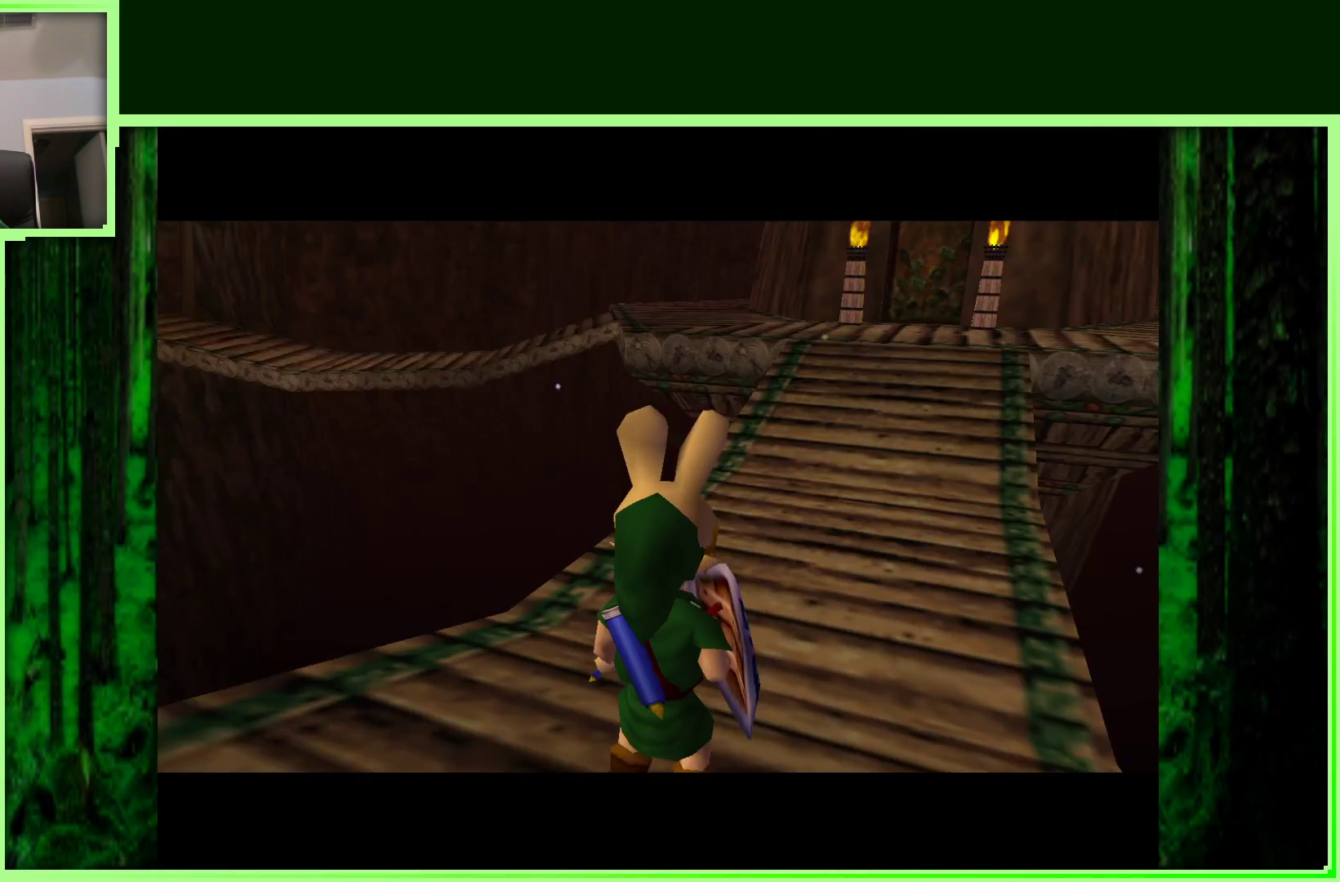
{"buttons": [], "left_stick": "center", "events": [[383, "left_stick", "up"], [500, "left_stick", "center"]]}
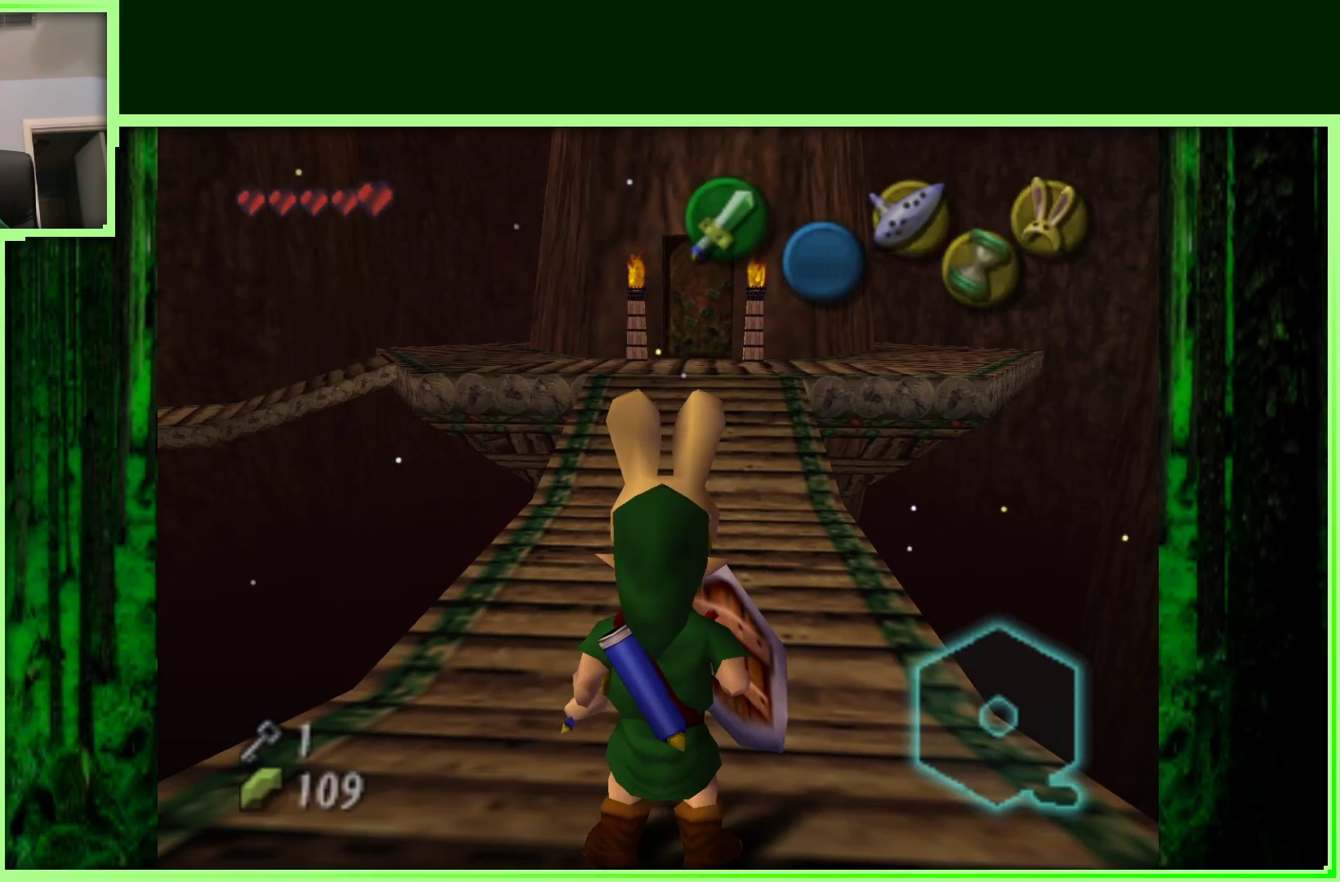
{"buttons": [], "left_stick": "center", "events": []}
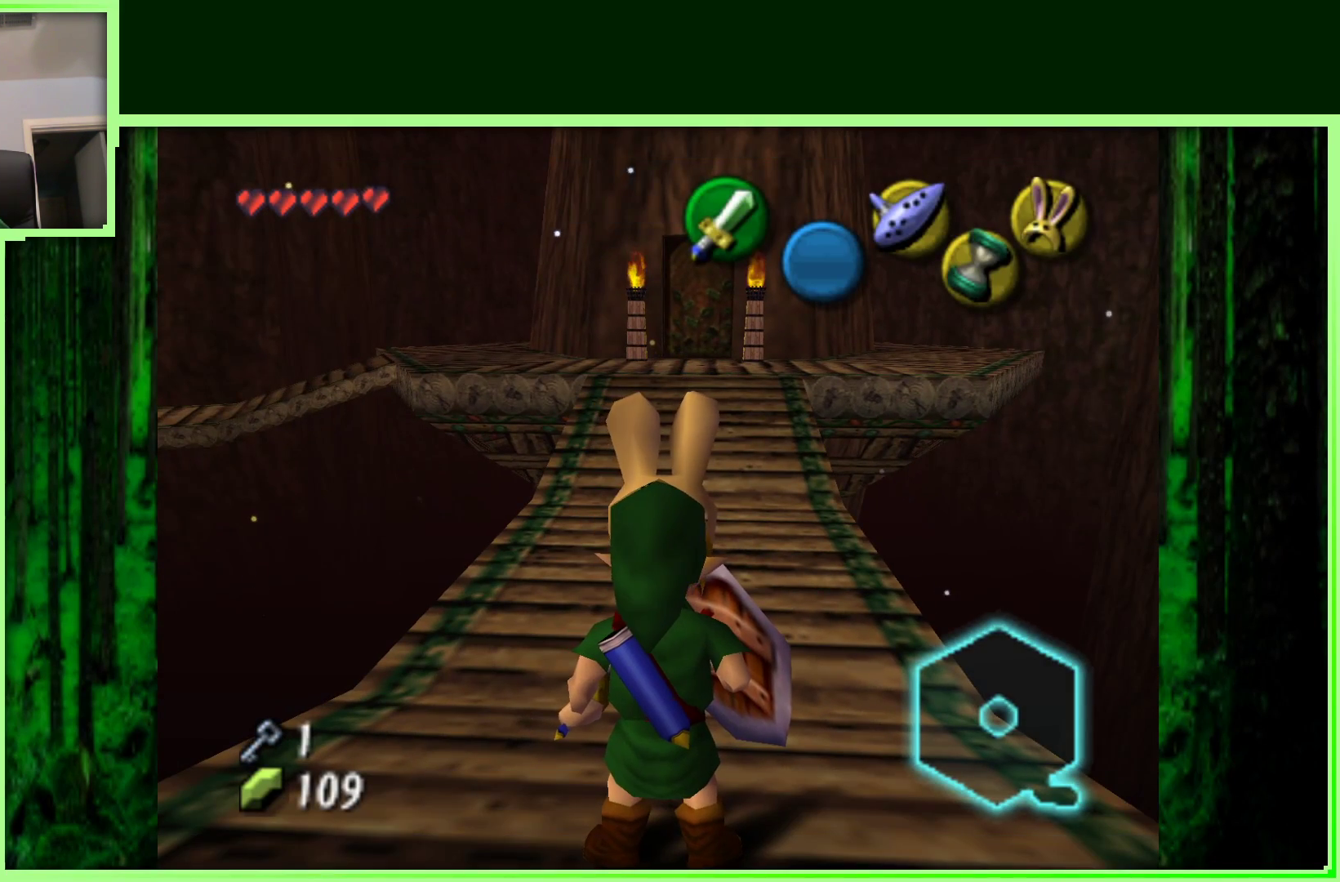
{"buttons": [], "left_stick": "center", "events": []}
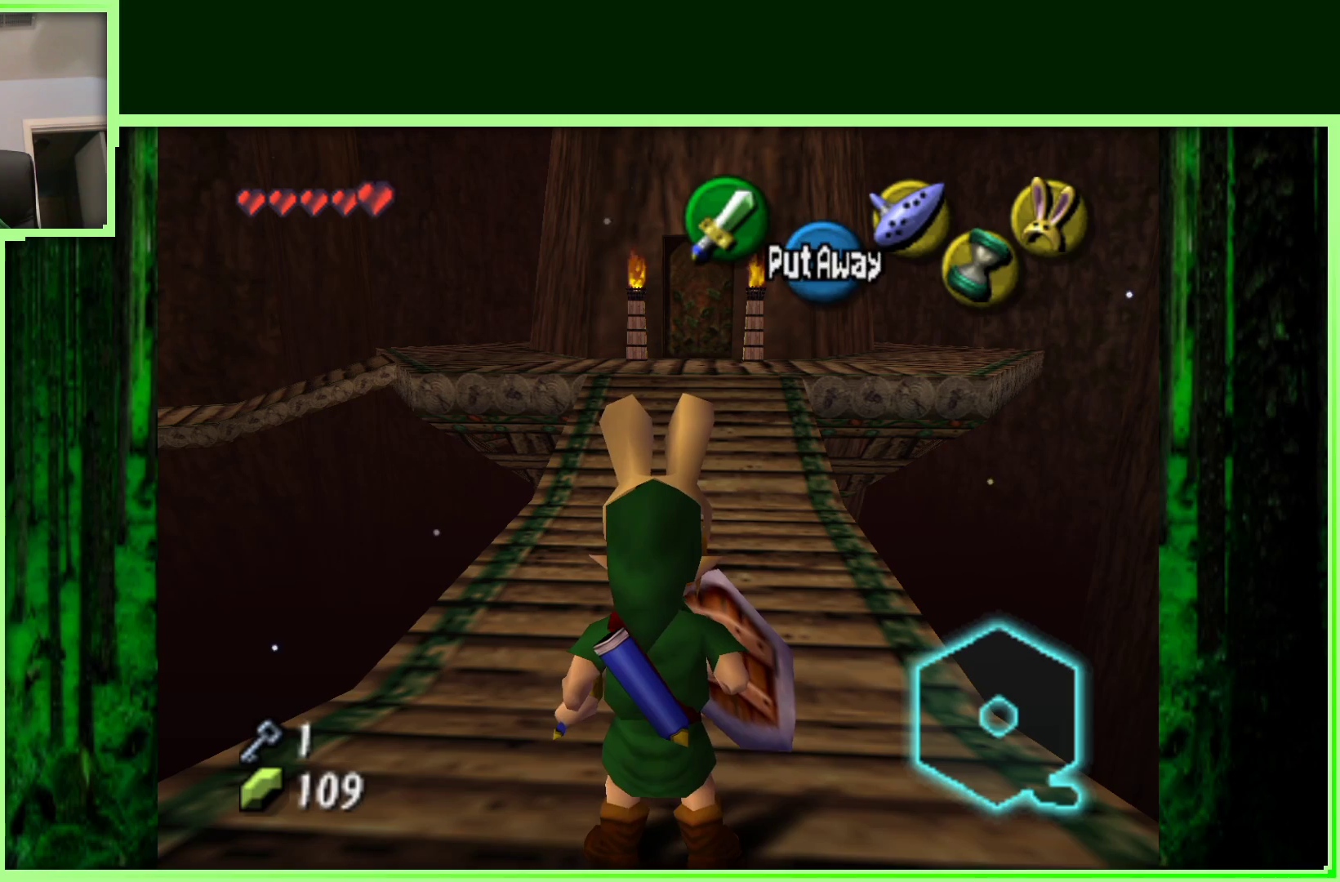
{"buttons": [], "left_stick": "up", "events": [[67, "left_stick", "up"]]}
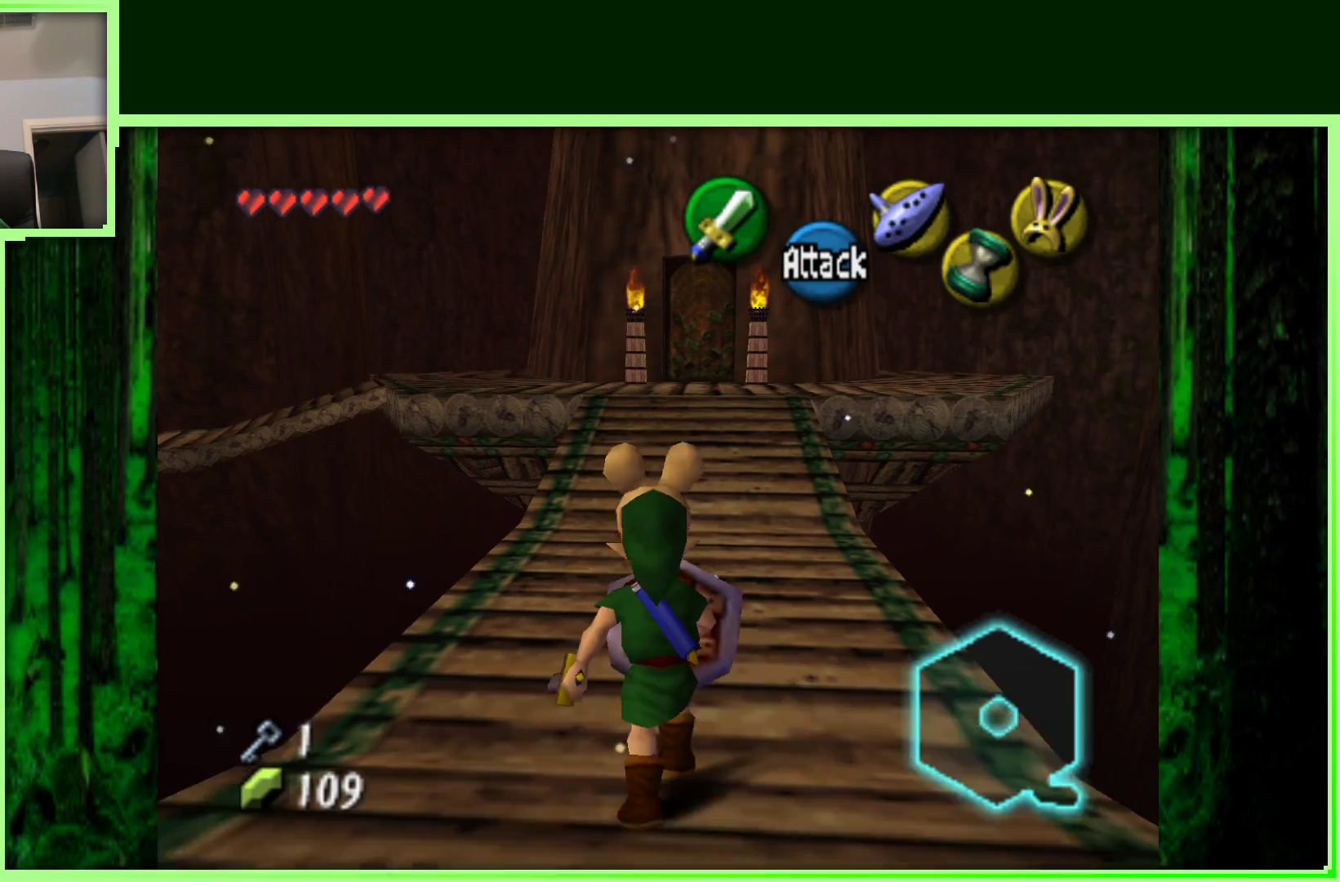
{"buttons": [], "left_stick": "up", "events": []}
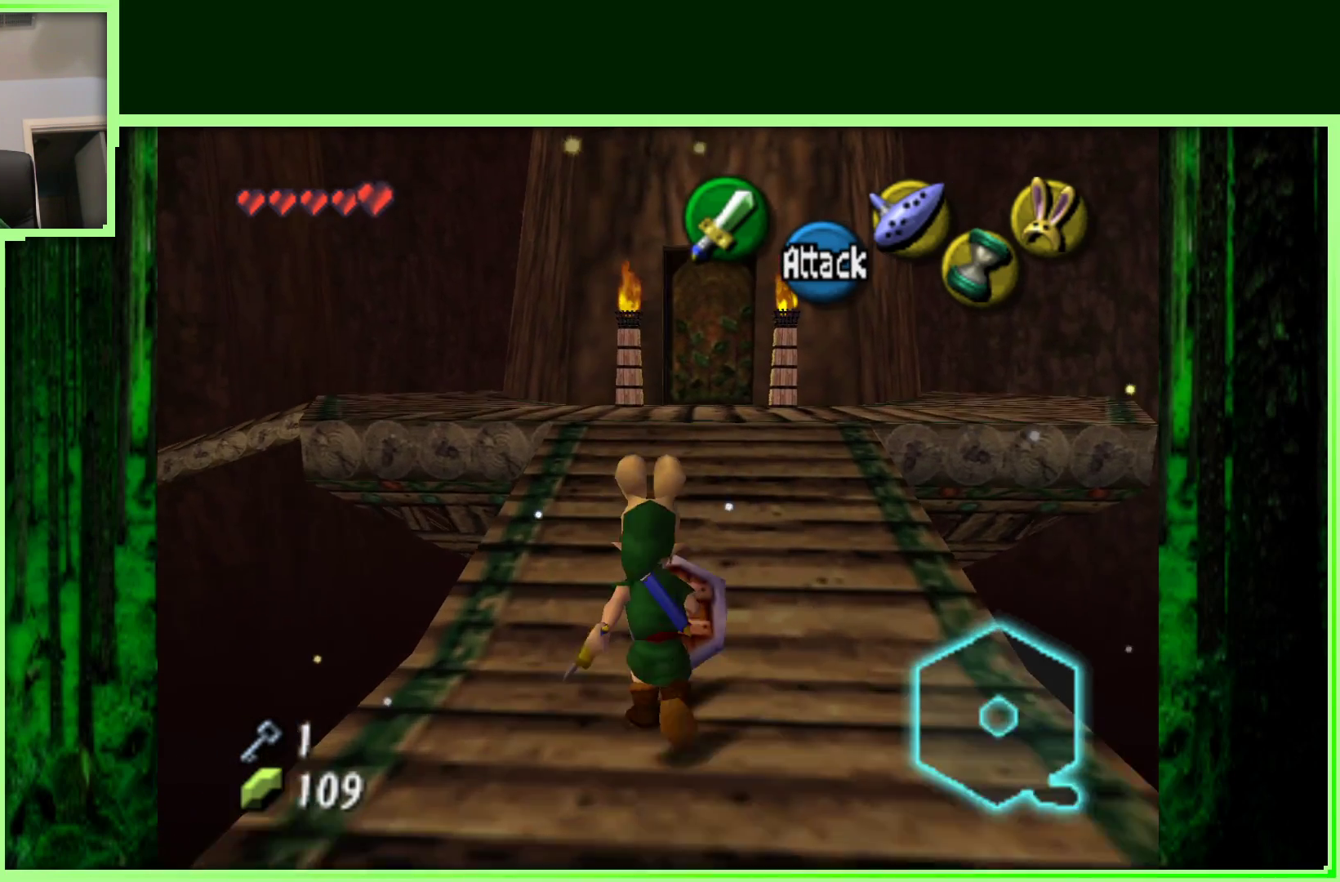
{"buttons": [], "left_stick": "up-left", "events": [[417, "left_stick", "up-left"]]}
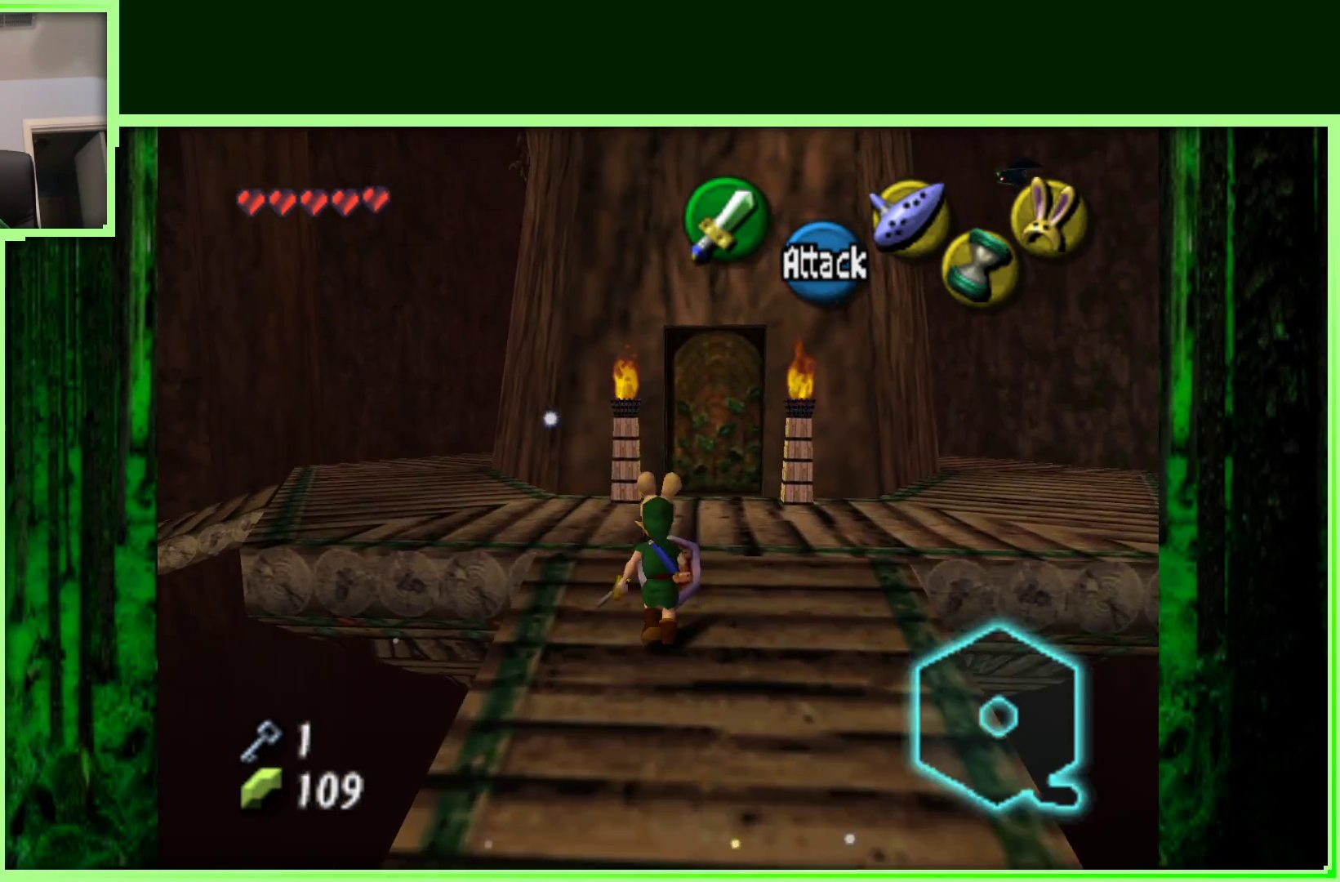
{"buttons": [], "left_stick": "up-left", "events": []}
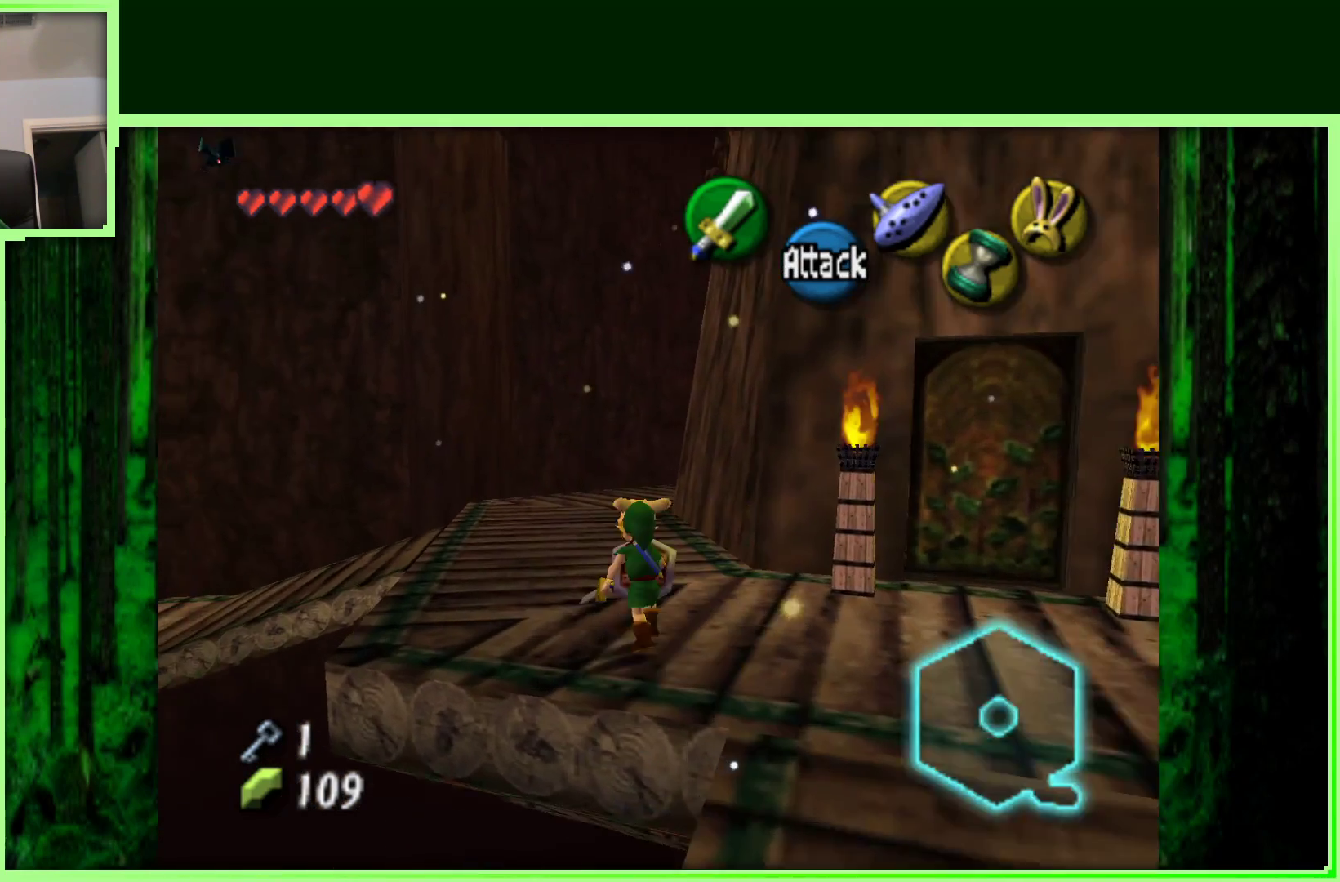
{"buttons": [], "left_stick": "center", "events": [[333, "left_stick", "left"], [483, "left_stick", "center"]]}